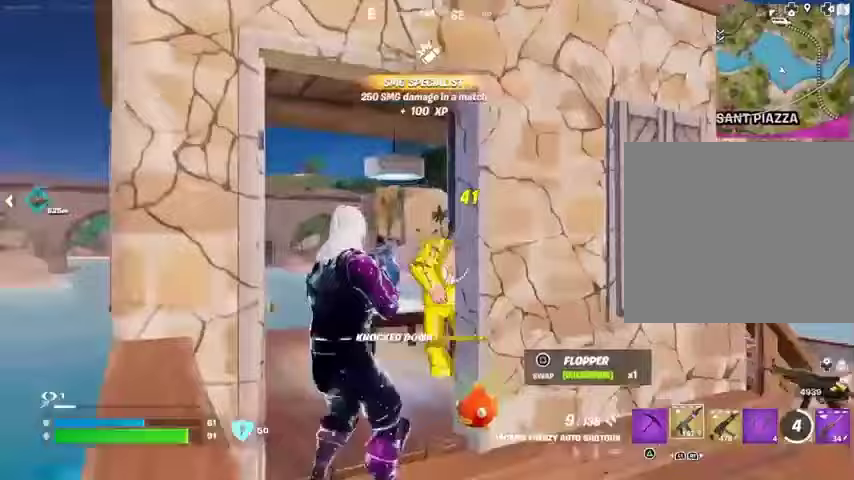
Gameplay with a controller (PlayStation layout); each line is a JSON object with the inputs held at the frame after it. "events" lists button and stick changes between this image and that frame as [ms after this image, input, new state], when the widget could be followed in between.
{"buttons": [], "left_stick": "up-right", "right_stick": "center", "events": [[33, "right_stick", "down-right"], [67, "left_stick", "up-right"], [133, "L3", "down"], [200, "L3", "up"], [267, "right_stick", "down-left"], [367, "L1", "down"], [400, "right_stick", "center"], [433, "L1", "up"]]}
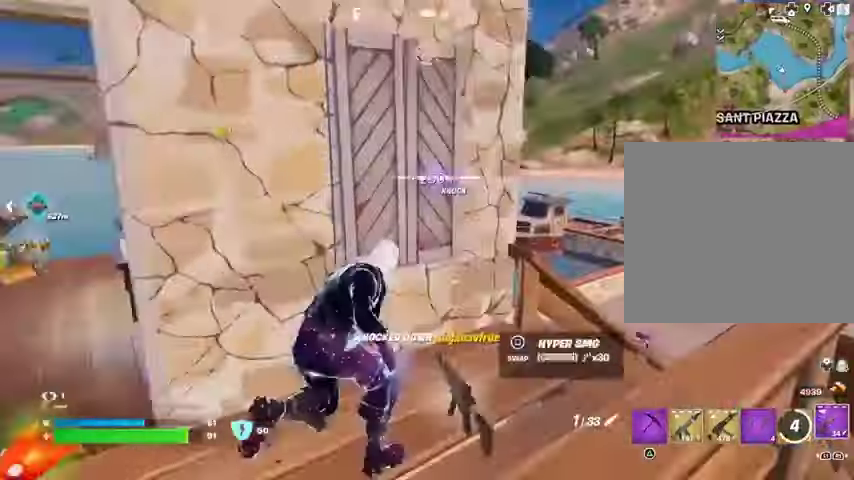
{"buttons": [], "left_stick": "down-left", "right_stick": "center", "events": [[233, "left_stick", "down-left"], [400, "right_stick", "right"], [500, "right_stick", "center"]]}
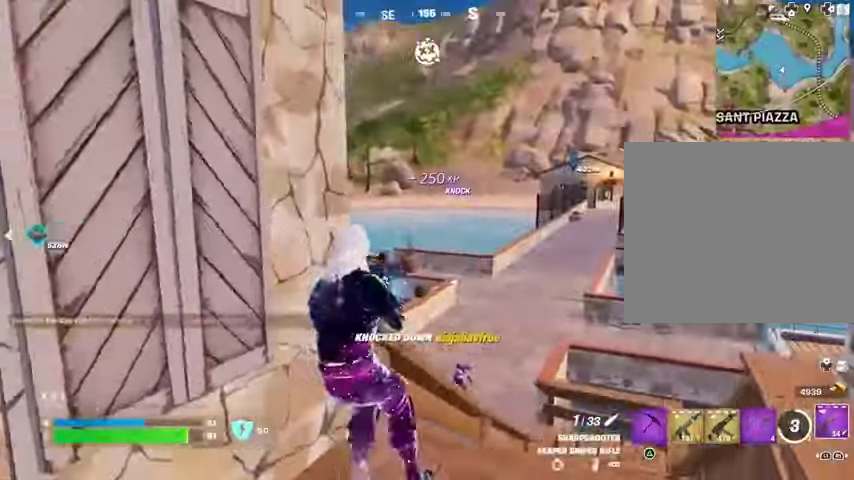
{"buttons": ["L2"], "left_stick": "right", "right_stick": "up", "events": [[267, "L2", "down"], [300, "left_stick", "down"], [400, "L1", "down"], [467, "left_stick", "right"], [500, "L1", "up"], [500, "right_stick", "up"]]}
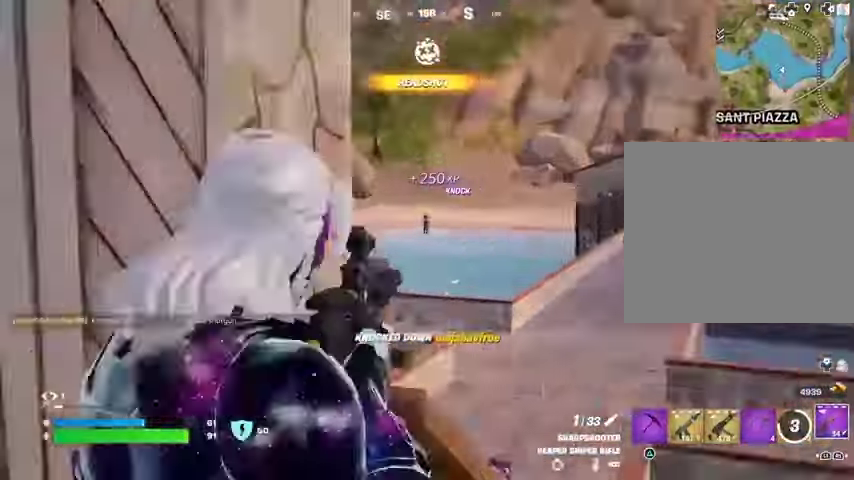
{"buttons": [], "left_stick": "down-left", "right_stick": "down", "events": [[33, "left_stick", "up-right"], [333, "L2", "up"], [333, "R2", "down"], [333, "left_stick", "down-left"], [333, "right_stick", "up-left"], [433, "R2", "up"], [433, "right_stick", "down"]]}
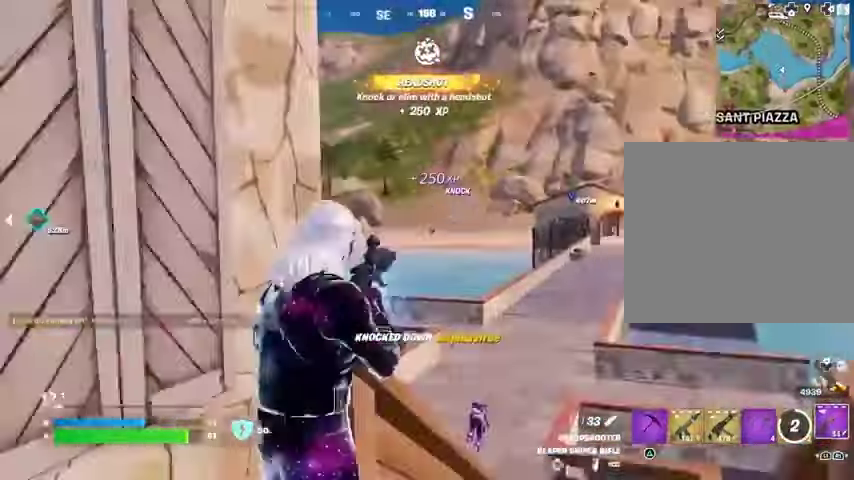
{"buttons": ["L2"], "left_stick": "up-right", "right_stick": "center", "events": [[33, "R1", "down"], [67, "right_stick", "center"], [100, "R1", "up"], [167, "R1", "down"], [267, "R1", "up"], [367, "left_stick", "down-right"], [467, "left_stick", "up-right"], [500, "L2", "down"]]}
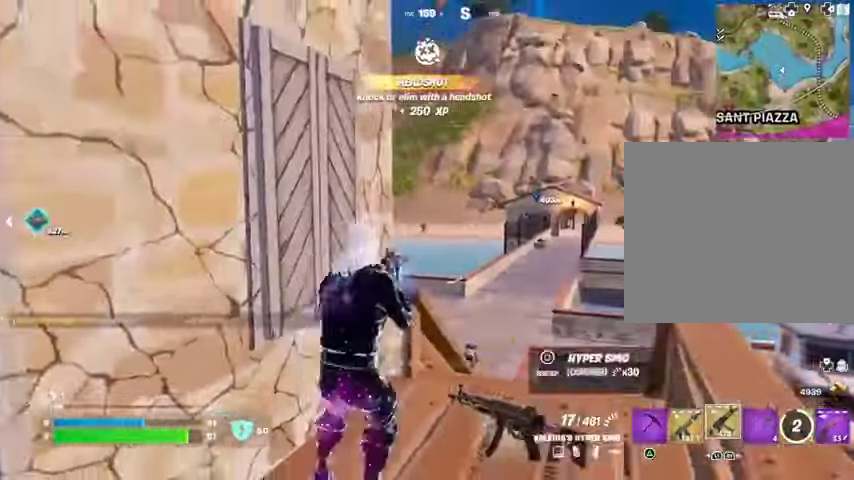
{"buttons": ["L2", "R2"], "left_stick": "center", "right_stick": "down", "events": [[200, "right_stick", "up"], [233, "L1", "down"], [233, "left_stick", "up"], [267, "R2", "down"], [333, "L1", "up"], [333, "right_stick", "center"], [433, "left_stick", "center"], [433, "right_stick", "down"]]}
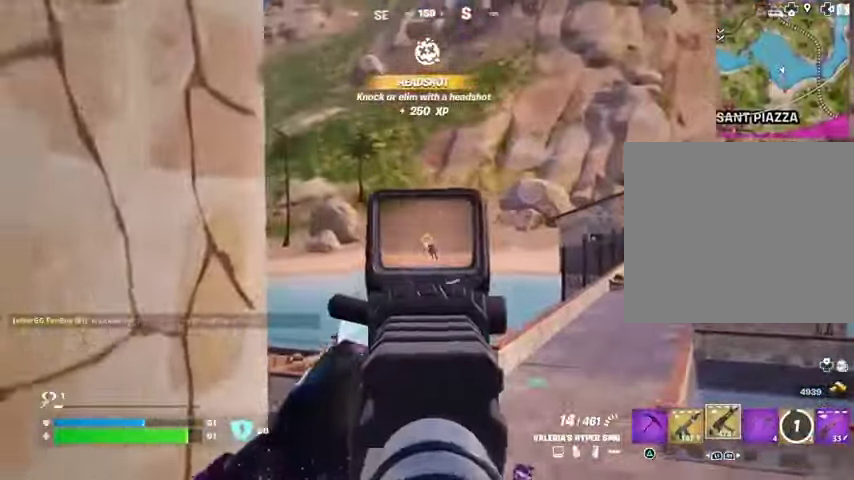
{"buttons": ["L2", "R2"], "left_stick": "center", "right_stick": "down"}
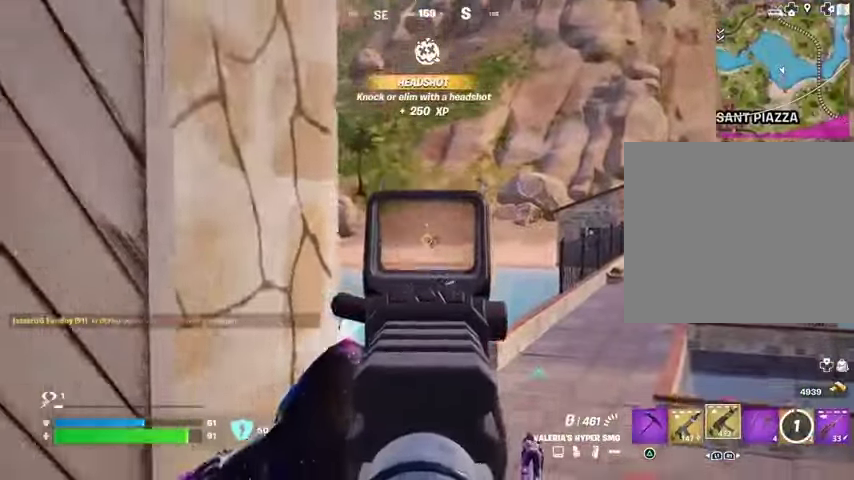
{"buttons": ["L1"], "left_stick": "left", "right_stick": "right", "events": [[167, "left_stick", "up-right"], [233, "right_stick", "up-left"], [300, "L2", "up"], [333, "R2", "up"], [333, "left_stick", "up-left"], [367, "L1", "down"], [400, "left_stick", "left"], [433, "L1", "up"], [433, "right_stick", "down-left"], [467, "L1", "down"], [500, "right_stick", "right"]]}
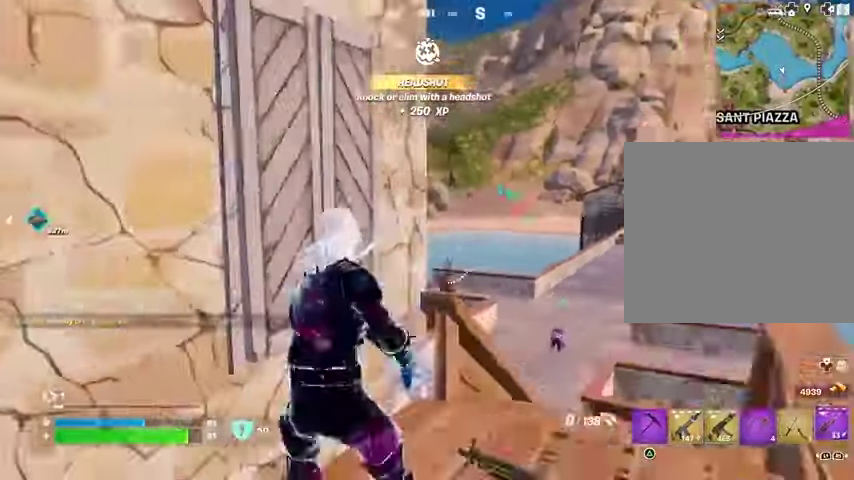
{"buttons": [], "left_stick": "down", "right_stick": "center", "events": [[33, "L1", "up"], [100, "left_stick", "down"], [100, "right_stick", "center"]]}
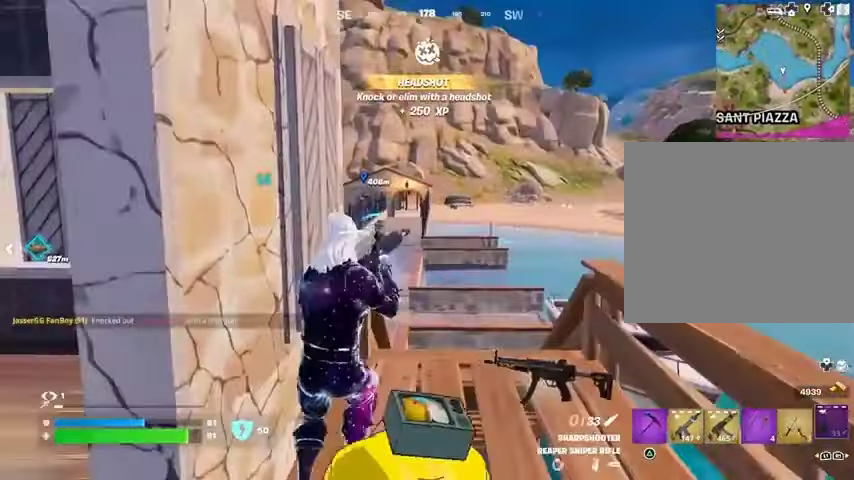
{"buttons": [], "left_stick": "left", "right_stick": "center", "events": [[133, "left_stick", "up-right"], [233, "CROSS", "down"], [300, "CROSS", "up"], [333, "left_stick", "right"], [433, "left_stick", "left"]]}
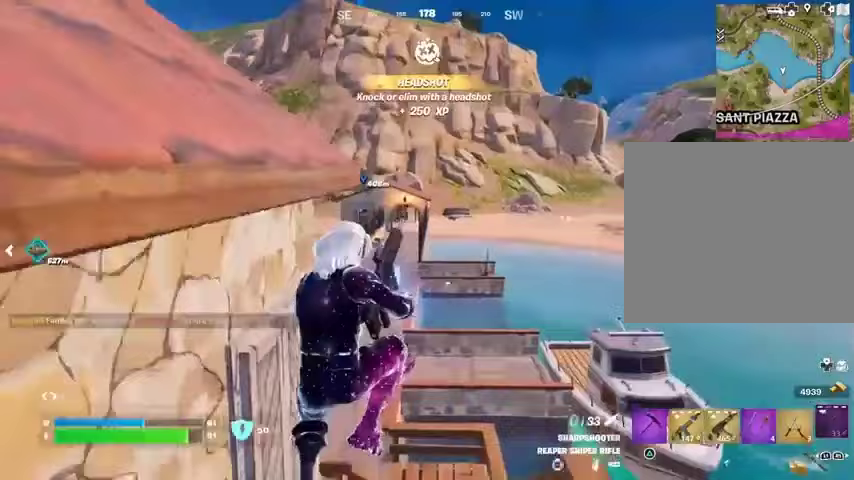
{"buttons": ["R1"], "left_stick": "down-left", "right_stick": "down", "events": [[167, "left_stick", "down-left"], [433, "right_stick", "down"], [500, "R1", "down"]]}
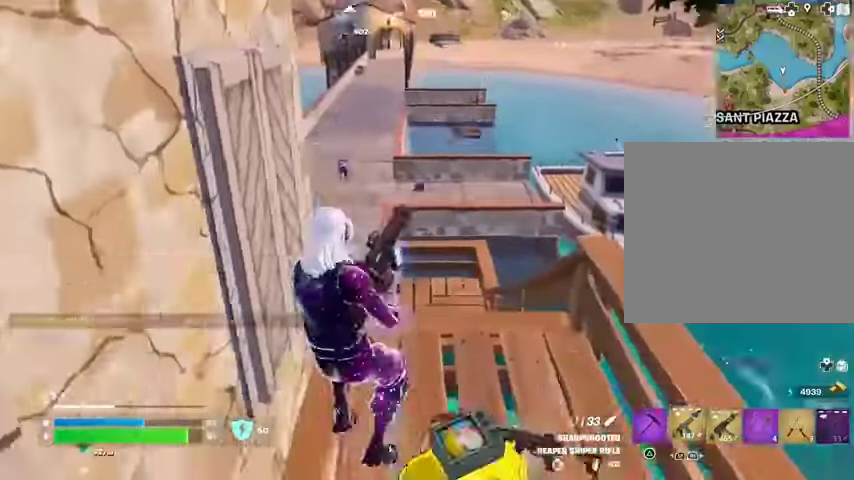
{"buttons": [], "left_stick": "right", "right_stick": "down-left", "events": [[67, "right_stick", "center"], [100, "R1", "up"], [100, "left_stick", "down"], [267, "right_stick", "down-right"], [433, "R1", "down"], [433, "R2", "down"], [433, "right_stick", "down-left"], [500, "R1", "up"], [500, "R2", "up"], [500, "left_stick", "right"]]}
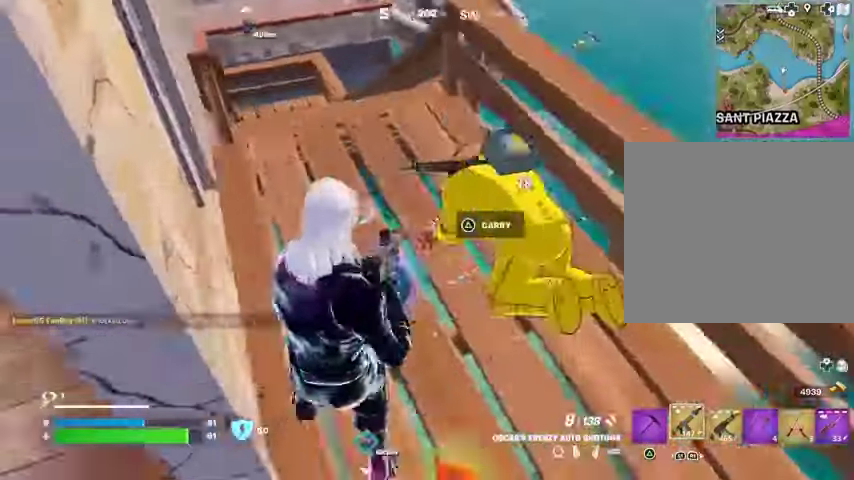
{"buttons": ["L1"], "left_stick": "left", "right_stick": "up-left", "events": [[33, "right_stick", "center"], [167, "left_stick", "up-right"], [233, "right_stick", "up"], [300, "R2", "down"], [300, "right_stick", "center"], [333, "left_stick", "left"], [367, "R2", "up"], [467, "L1", "down"], [467, "right_stick", "up-left"]]}
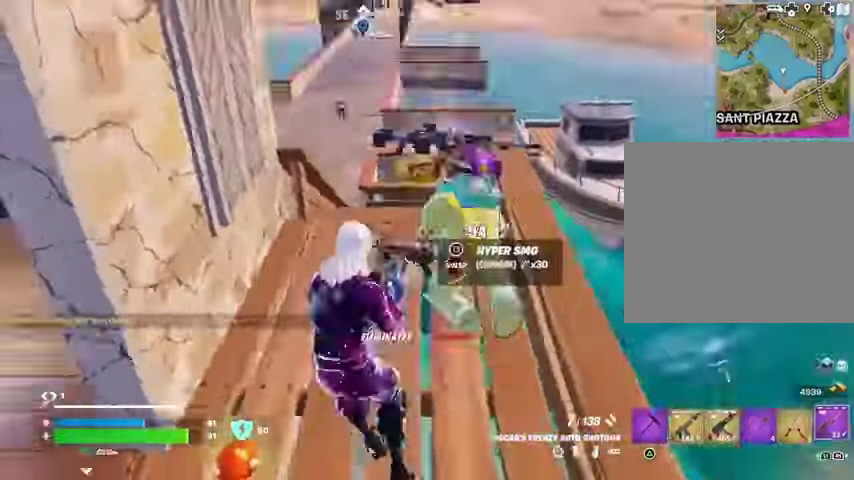
{"buttons": [], "left_stick": "up-right", "right_stick": "center", "events": [[33, "L1", "up"], [167, "right_stick", "center"], [200, "left_stick", "up"], [300, "right_stick", "left"], [400, "left_stick", "up-right"], [400, "right_stick", "center"]]}
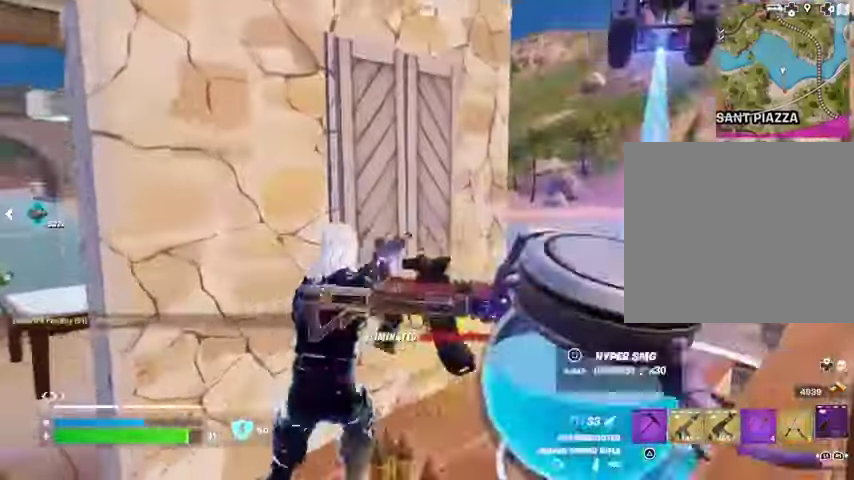
{"buttons": ["CROSS"], "left_stick": "down-left", "right_stick": "center", "events": [[167, "left_stick", "down-right"], [333, "left_stick", "down-left"], [467, "CROSS", "down"]]}
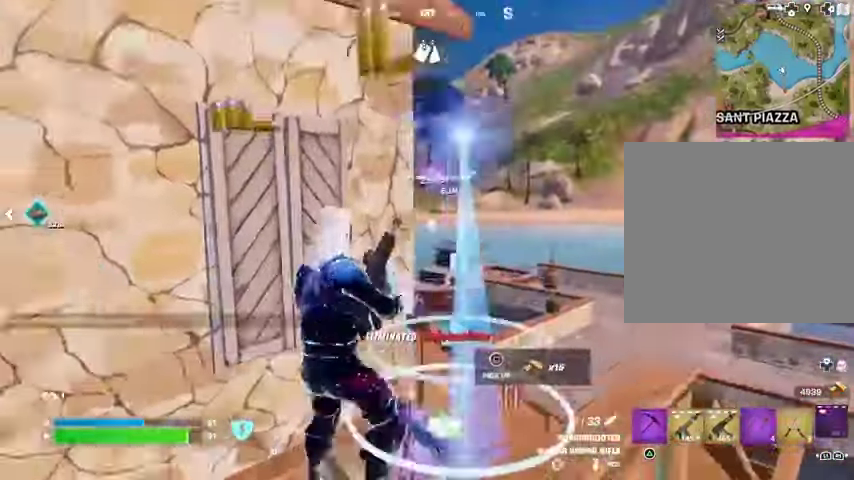
{"buttons": [], "left_stick": "up-right", "right_stick": "center", "events": [[33, "CROSS", "up"], [200, "left_stick", "down-right"], [267, "left_stick", "up"], [500, "left_stick", "up-right"]]}
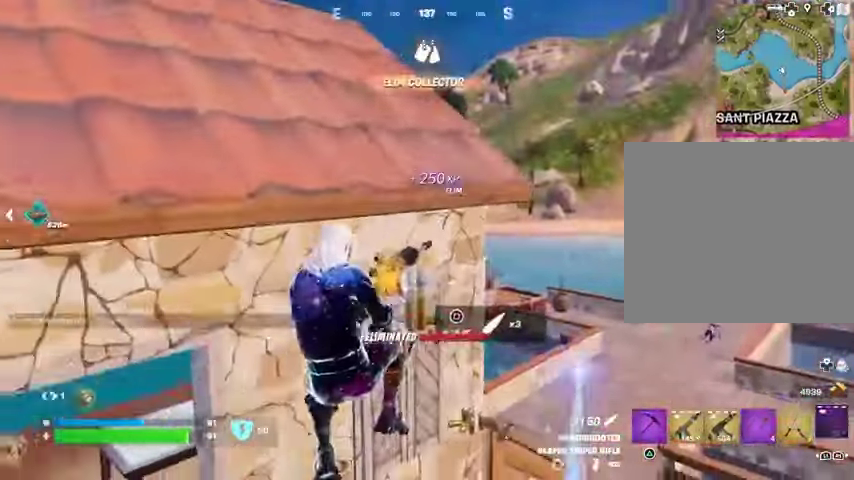
{"buttons": ["CROSS"], "left_stick": "right", "right_stick": "center", "events": [[33, "right_stick", "up-left"], [100, "right_stick", "center"], [133, "left_stick", "right"], [333, "left_stick", "left"], [467, "CROSS", "down"], [467, "left_stick", "right"]]}
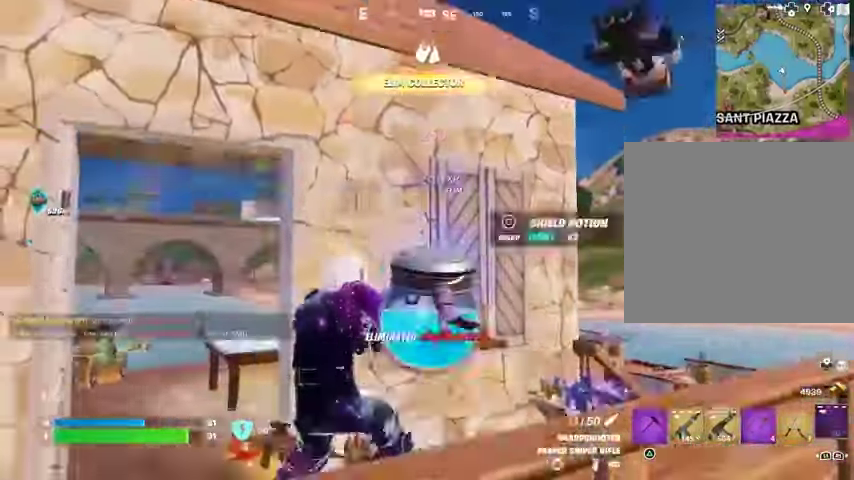
{"buttons": [], "left_stick": "up", "right_stick": "center", "events": [[33, "left_stick", "up-right"], [67, "CROSS", "up"], [433, "left_stick", "up"]]}
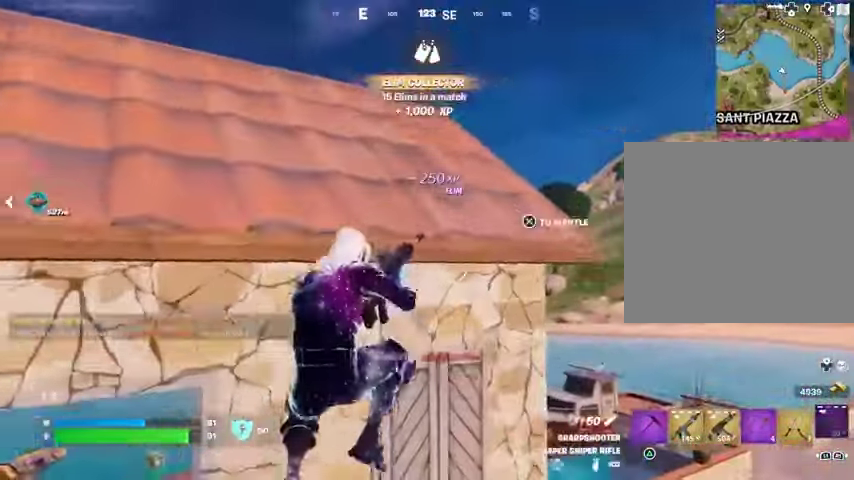
{"buttons": [], "left_stick": "down", "right_stick": "center", "events": [[300, "left_stick", "left"], [333, "right_stick", "right"], [433, "left_stick", "down"], [500, "right_stick", "center"]]}
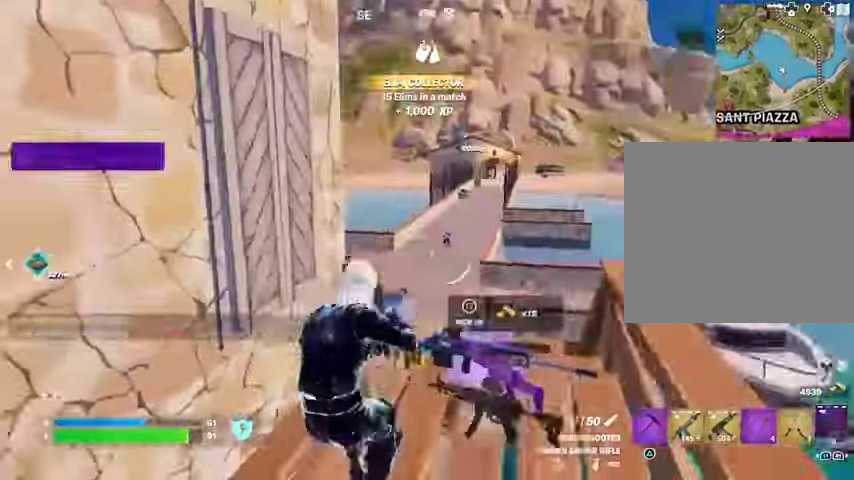
{"buttons": ["L2"], "left_stick": "up", "right_stick": "center", "events": [[267, "L2", "down"], [467, "left_stick", "up"]]}
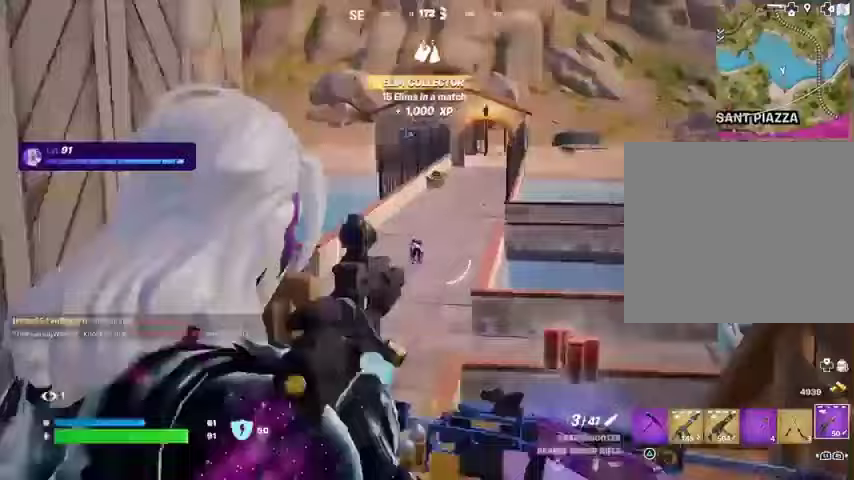
{"buttons": [], "left_stick": "down", "right_stick": "center", "events": [[367, "L2", "up"], [367, "R2", "down"], [400, "left_stick", "down"], [467, "R2", "up"]]}
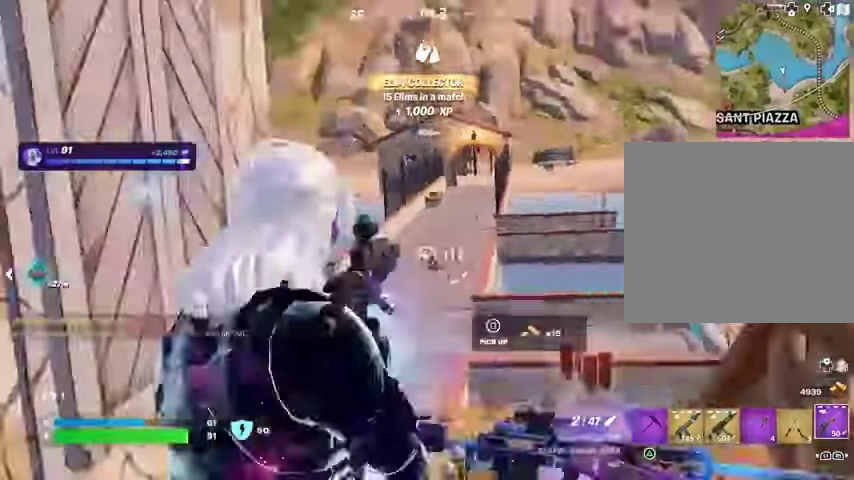
{"buttons": [], "left_stick": "left", "right_stick": "right", "events": [[167, "right_stick", "left"], [200, "left_stick", "down-left"], [300, "left_stick", "left"], [467, "right_stick", "right"]]}
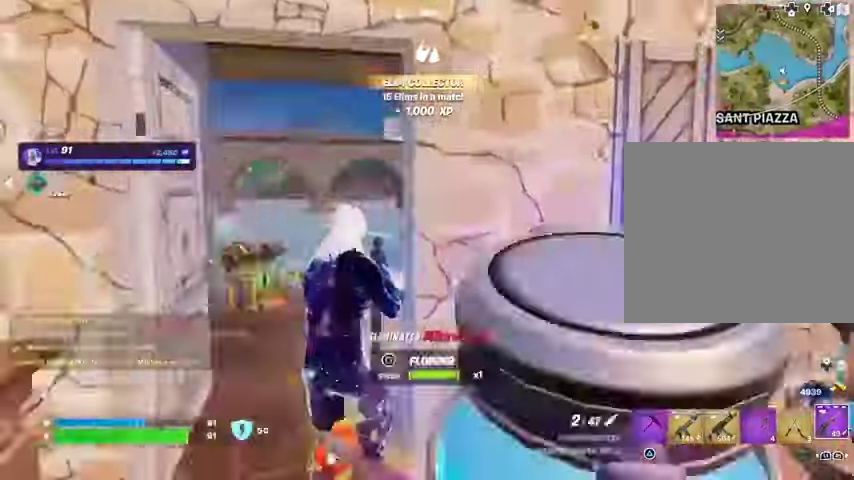
{"buttons": [], "left_stick": "right", "right_stick": "left", "events": [[133, "right_stick", "center"], [167, "left_stick", "right"], [433, "right_stick", "left"]]}
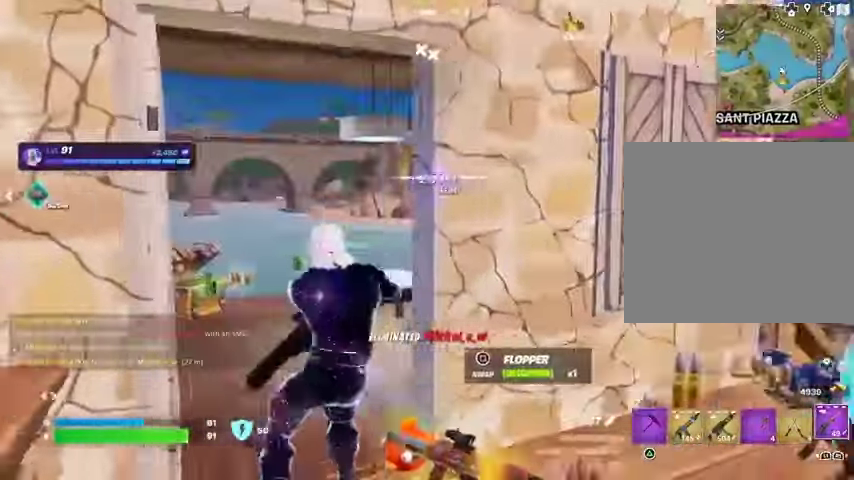
{"buttons": [], "left_stick": "down-left", "right_stick": "down-right", "events": [[33, "right_stick", "center"], [433, "right_stick", "down-right"], [467, "left_stick", "down-left"]]}
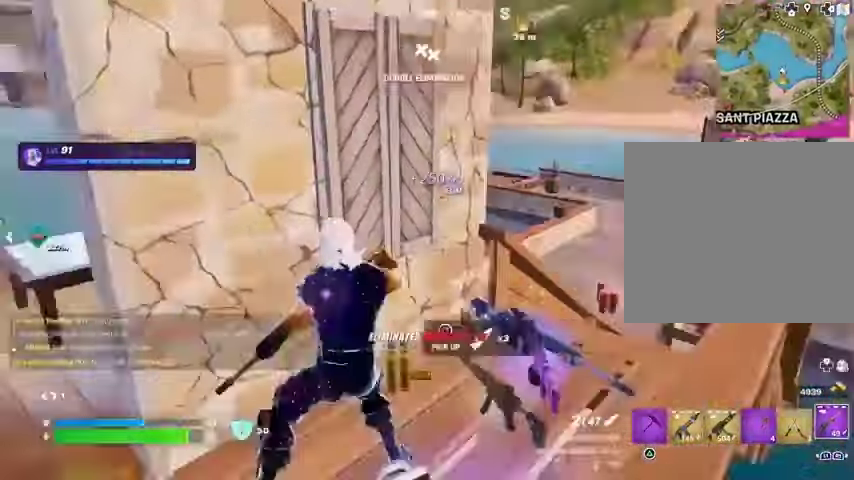
{"buttons": [], "left_stick": "up", "right_stick": "center", "events": [[33, "right_stick", "center"], [100, "left_stick", "down"], [300, "left_stick", "right"], [367, "left_stick", "up"]]}
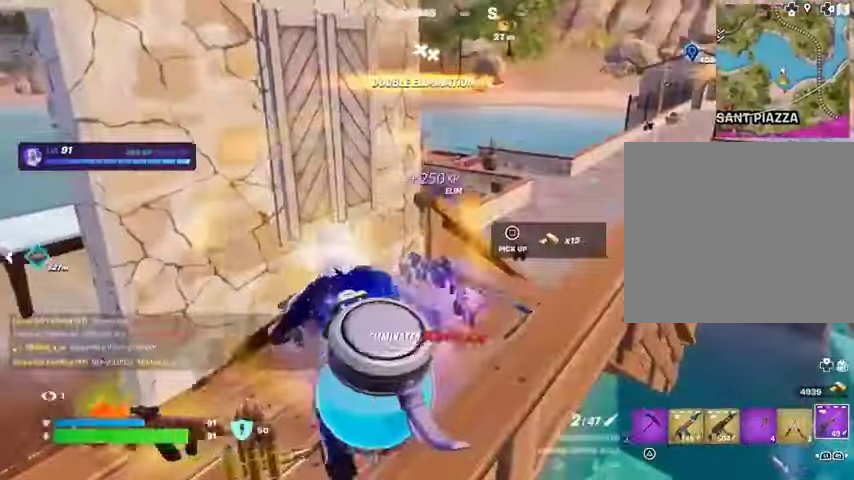
{"buttons": [], "left_stick": "down-right", "right_stick": "right", "events": [[67, "right_stick", "right"], [100, "left_stick", "down-left"], [233, "right_stick", "center"], [333, "L1", "down"], [333, "left_stick", "down-right"], [400, "L1", "up"], [433, "right_stick", "right"]]}
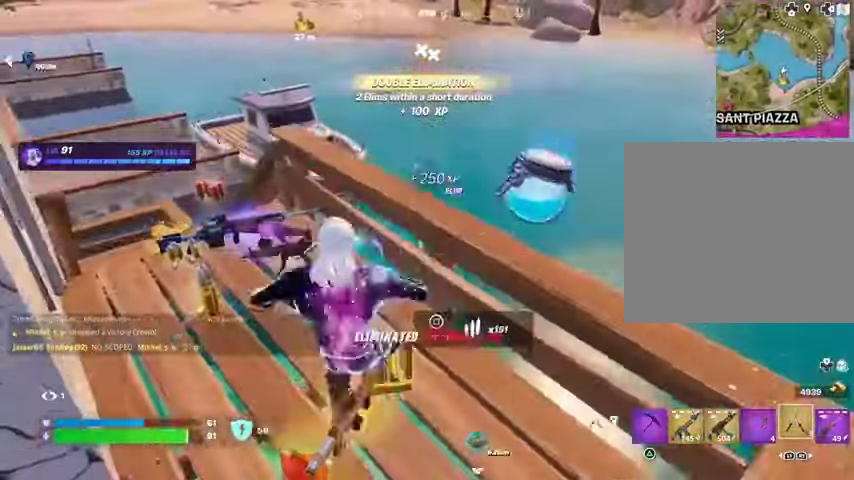
{"buttons": [], "left_stick": "left", "right_stick": "left", "events": [[33, "right_stick", "center"], [100, "SQUARE", "down"], [100, "left_stick", "left"], [167, "SQUARE", "up"], [233, "left_stick", "up-right"], [333, "left_stick", "down-right"], [400, "left_stick", "left"], [500, "right_stick", "left"]]}
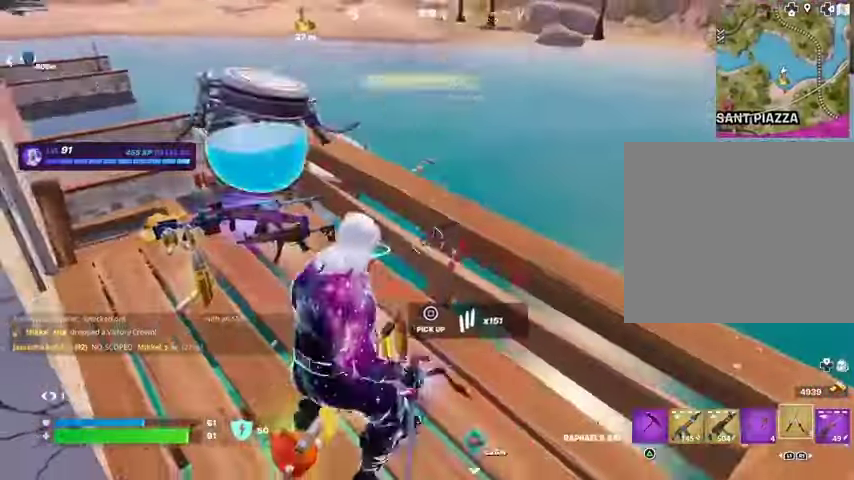
{"buttons": [], "left_stick": "up", "right_stick": "up-left", "events": [[33, "left_stick", "up"], [167, "left_stick", "down-right"], [200, "right_stick", "center"], [267, "left_stick", "center"], [367, "left_stick", "up"], [467, "right_stick", "up-left"]]}
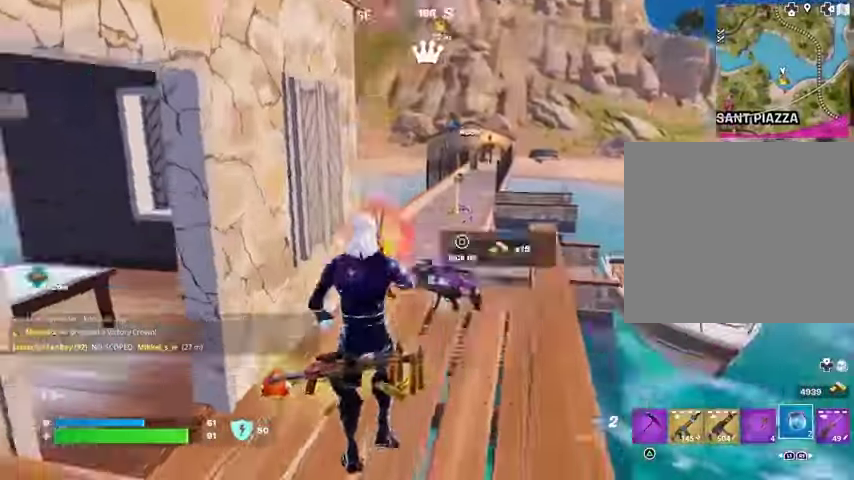
{"buttons": [], "left_stick": "down", "right_stick": "center", "events": [[33, "right_stick", "center"], [100, "CROSS", "down"], [167, "CROSS", "up"], [200, "R2", "down"], [200, "left_stick", "down-right"], [300, "R2", "up"], [400, "left_stick", "down"]]}
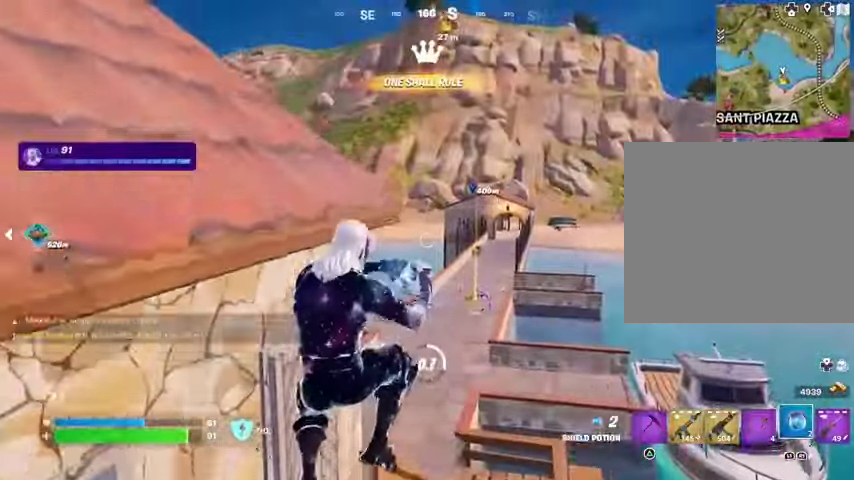
{"buttons": ["CROSS"], "left_stick": "down-left", "right_stick": "center", "events": [[33, "left_stick", "center"], [133, "left_stick", "up-right"], [367, "left_stick", "down-left"], [467, "CROSS", "down"]]}